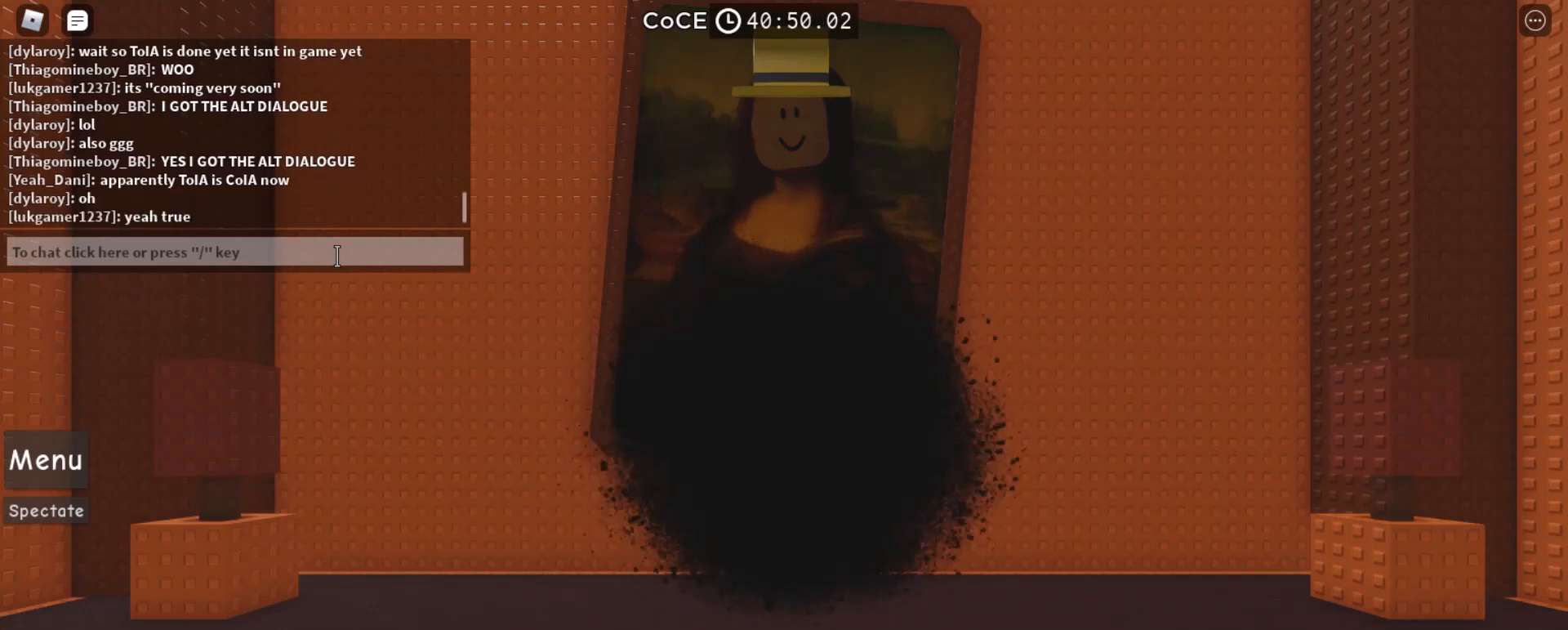
Gameplay with keyboard and mouse; each line is a JSON object with the keys and mouse buttons held at the frame after it. "events" lists presses ("down") and releases ("up") of "a", "ctrl", "d", "e", "q", "s", "shift", "space", "w", "mouse_left", "mouse_right", "mouse_mb4" and "mouse_mb5" between this image and that frame as [ms after this image, input, new state], when the widget could be followed in between. "mouse_left", "mouse_right", "mouse_mb4", "mouse_mb5" = the "left", "right", "mb4", "mb5" buttons of the "mouse" list. No other keys are recorded. Mouse movement is not recorded. Not read: mouse_wheel.
{"keys": [], "mouse": [], "events": []}
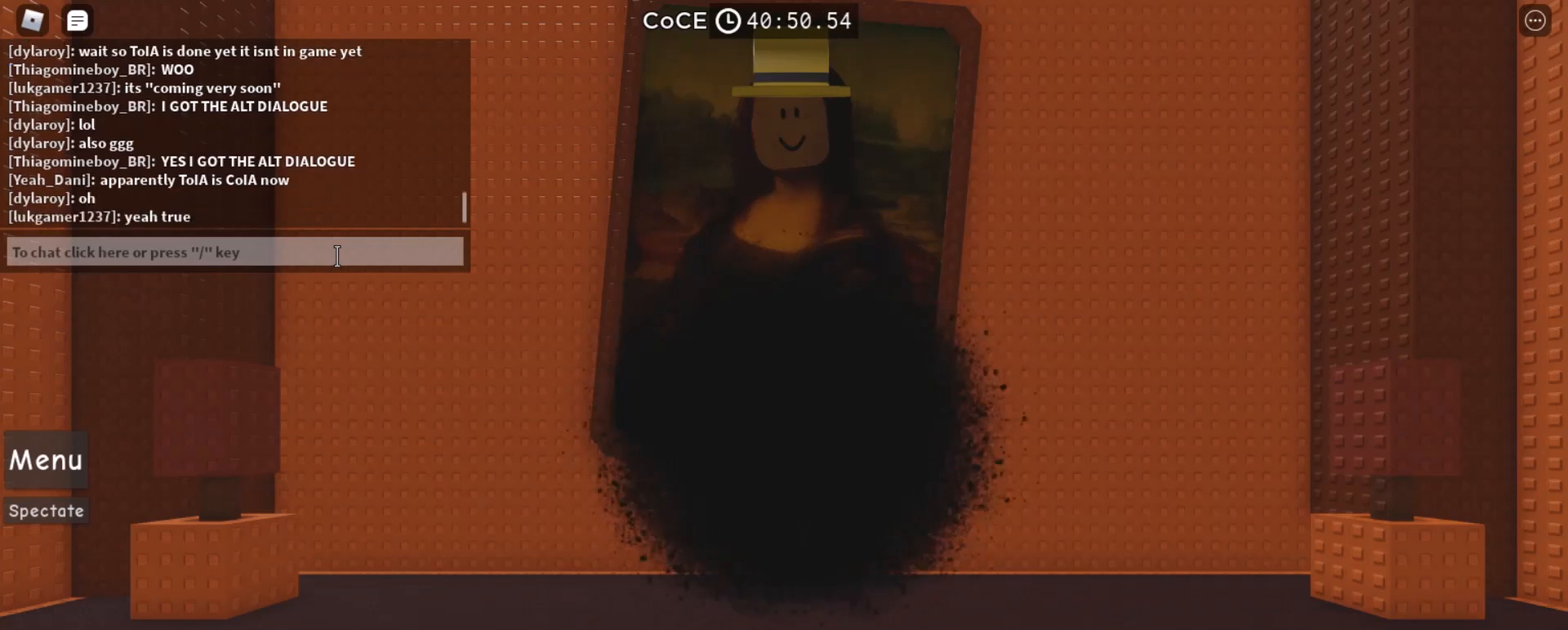
{"keys": [], "mouse": [], "events": []}
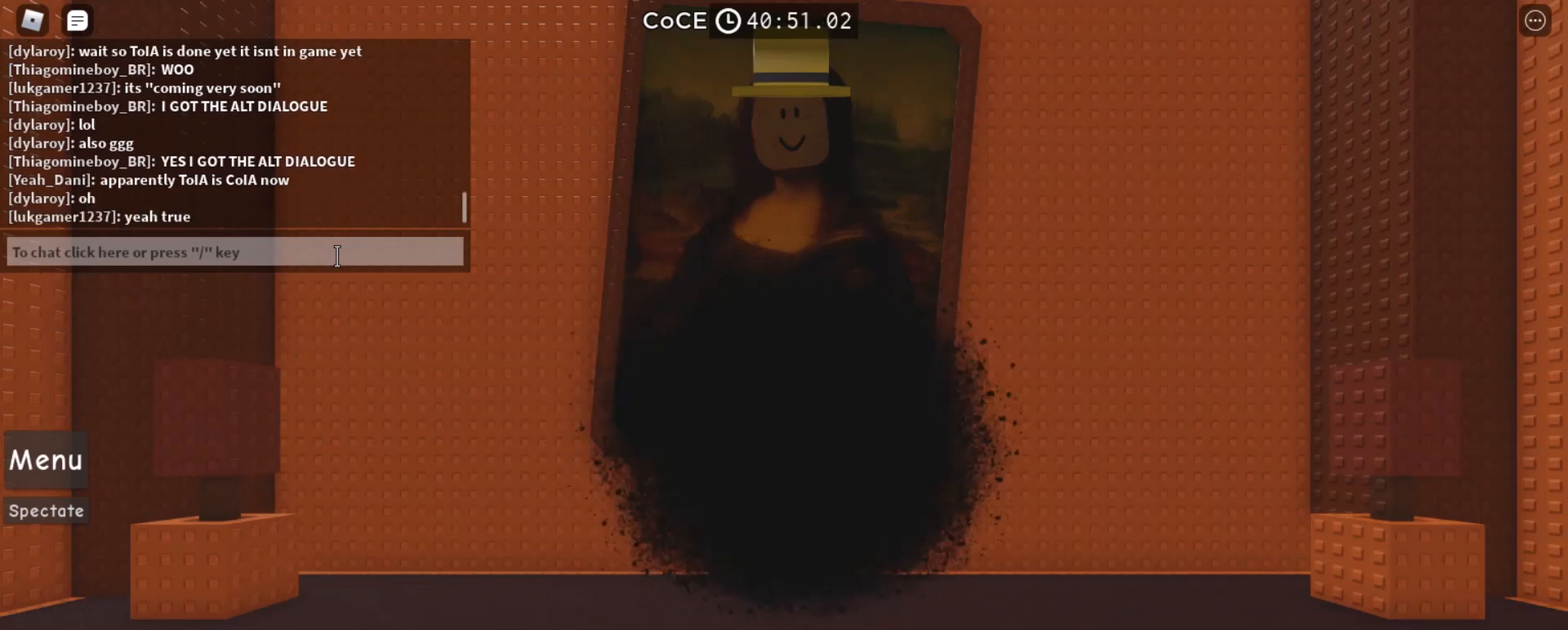
{"keys": [], "mouse": [], "events": []}
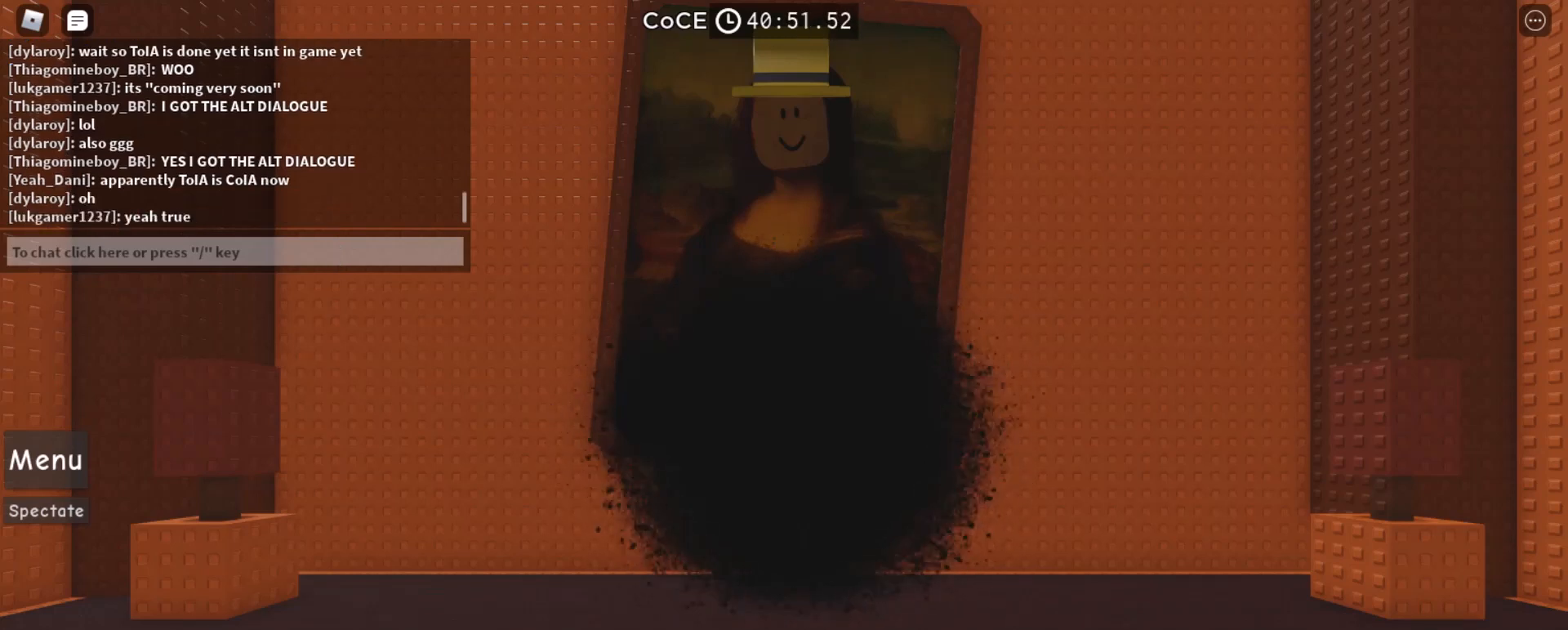
{"keys": [], "mouse": [], "events": []}
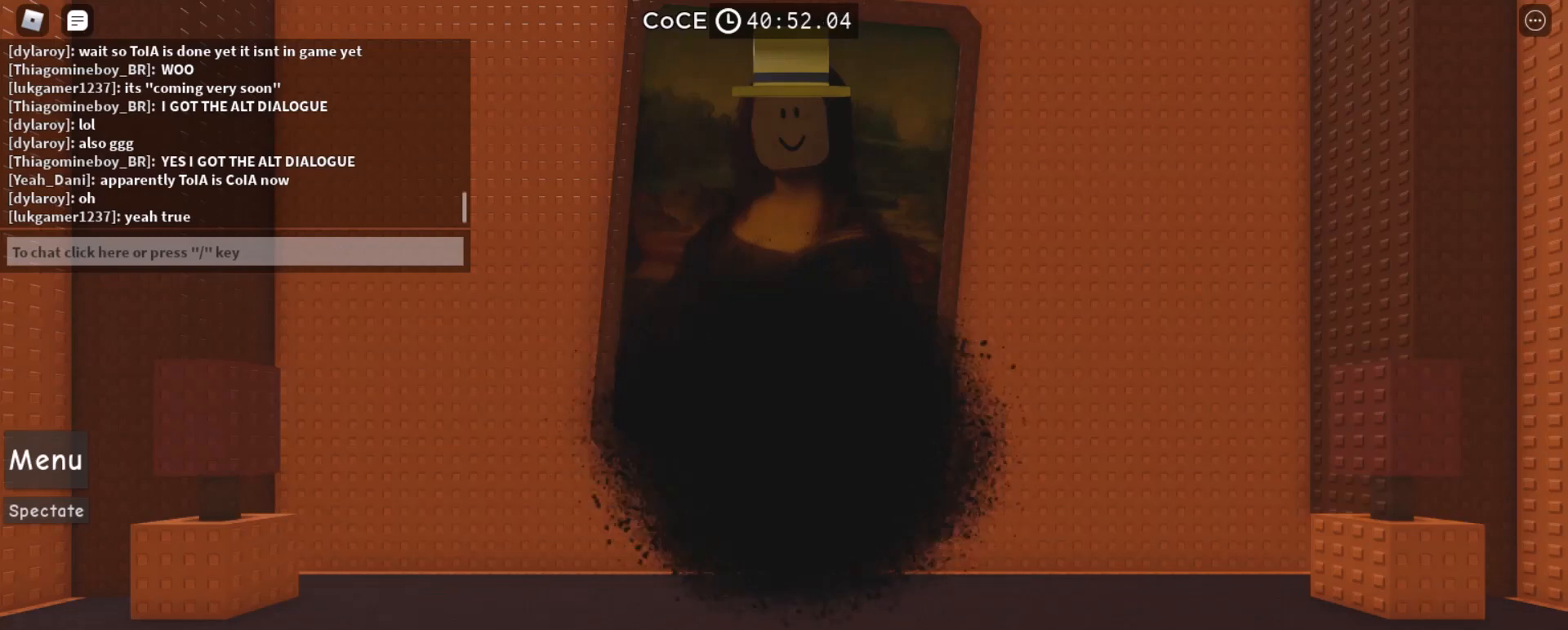
{"keys": [], "mouse": [], "events": []}
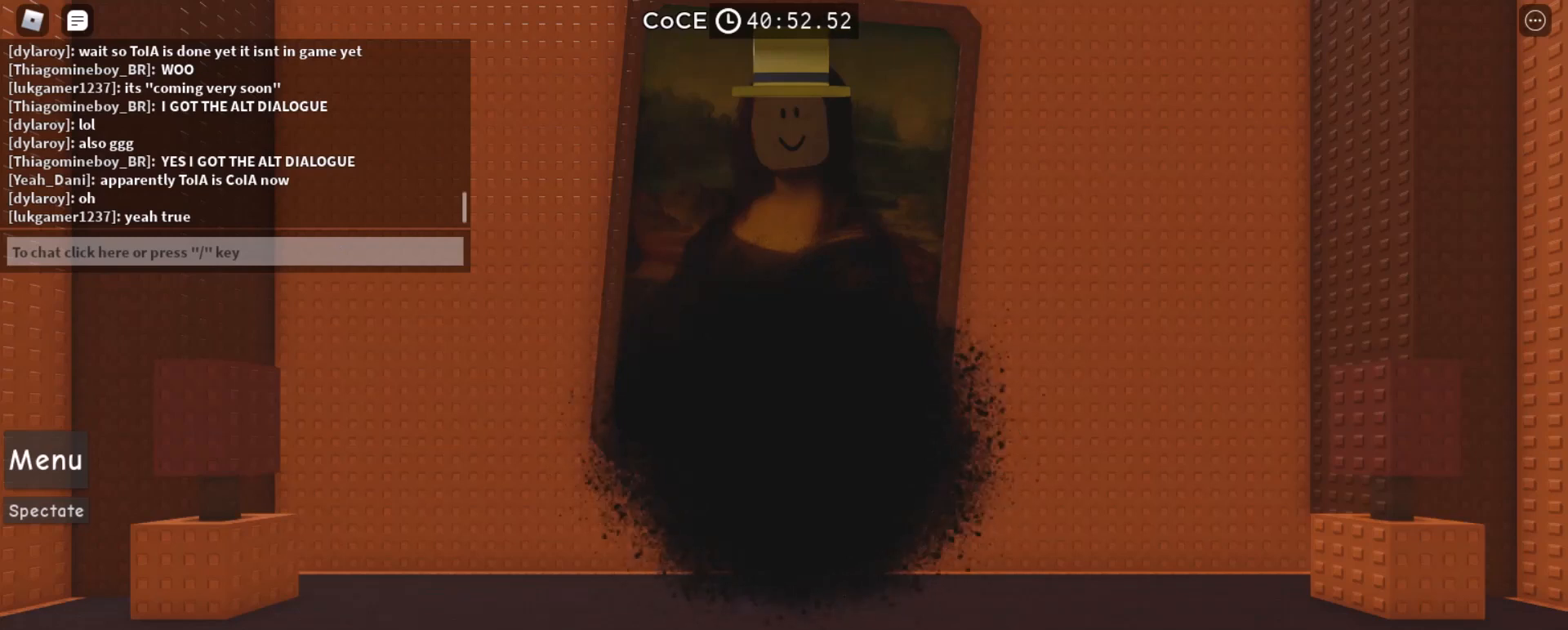
{"keys": [], "mouse": [], "events": []}
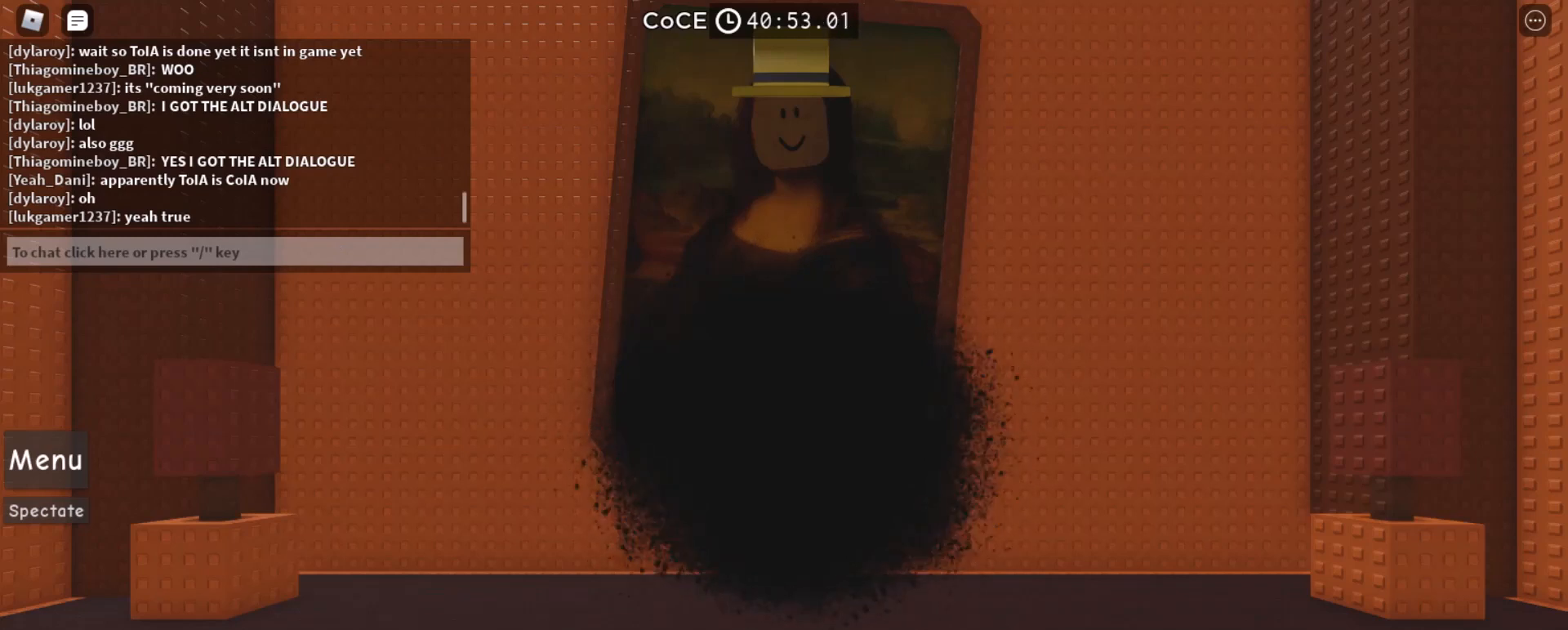
{"keys": ["e"], "mouse": [], "events": [[167, "s", "down"], [233, "s", "up"], [500, "e", "down"]]}
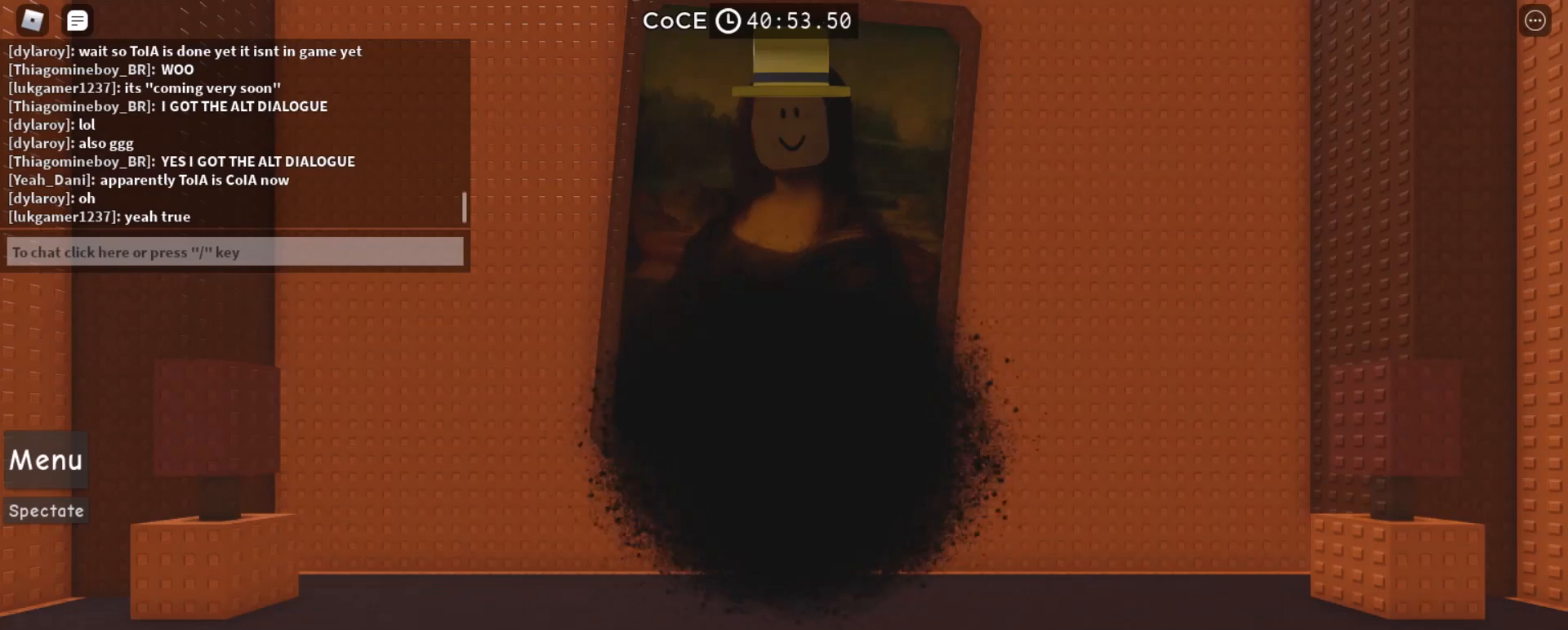
{"keys": [], "mouse": [], "events": [[67, "e", "up"], [167, "s", "down"], [200, "s", "up"]]}
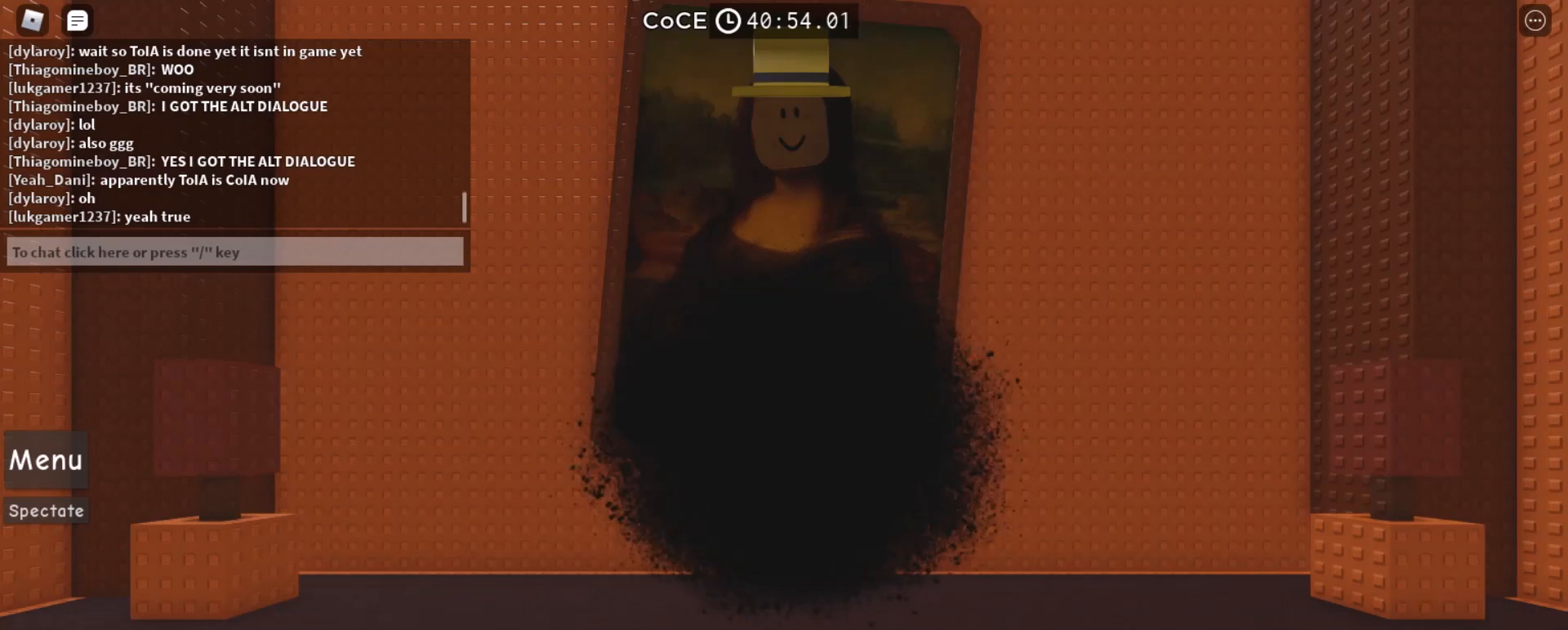
{"keys": ["space"], "mouse": [], "events": [[67, "space", "down"], [133, "space", "up"], [467, "space", "down"]]}
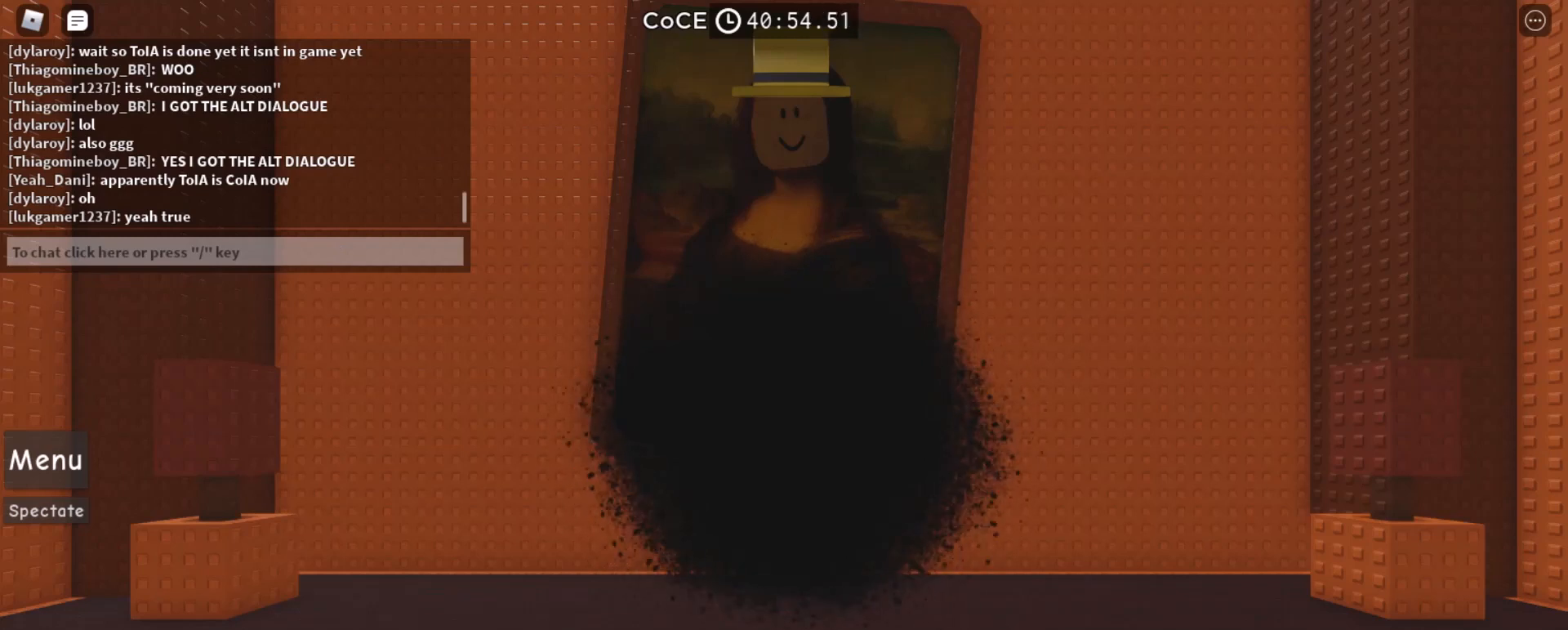
{"keys": [], "mouse": [], "events": [[33, "space", "up"], [300, "e", "down"], [333, "e", "up"], [433, "space", "down"], [500, "space", "up"]]}
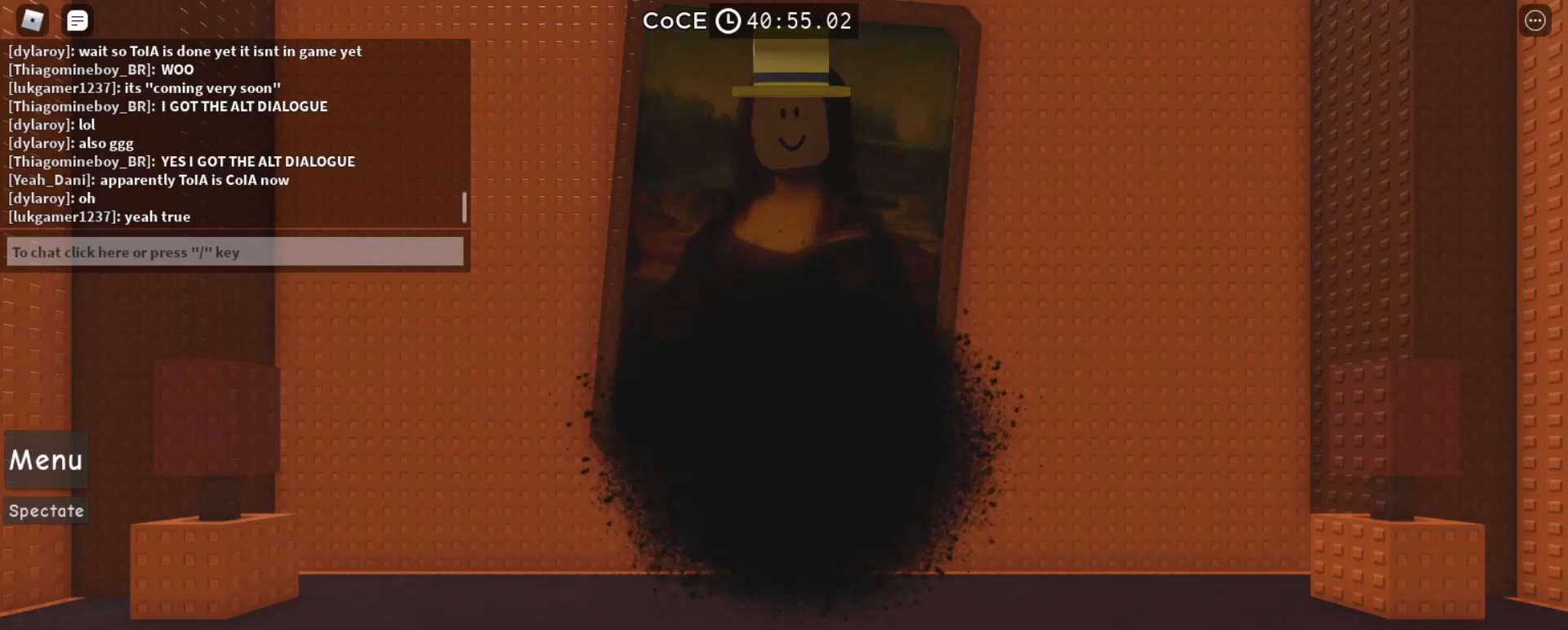
{"keys": [], "mouse": [], "events": [[100, "a", "down"], [167, "a", "up"], [433, "space", "down"], [500, "space", "up"]]}
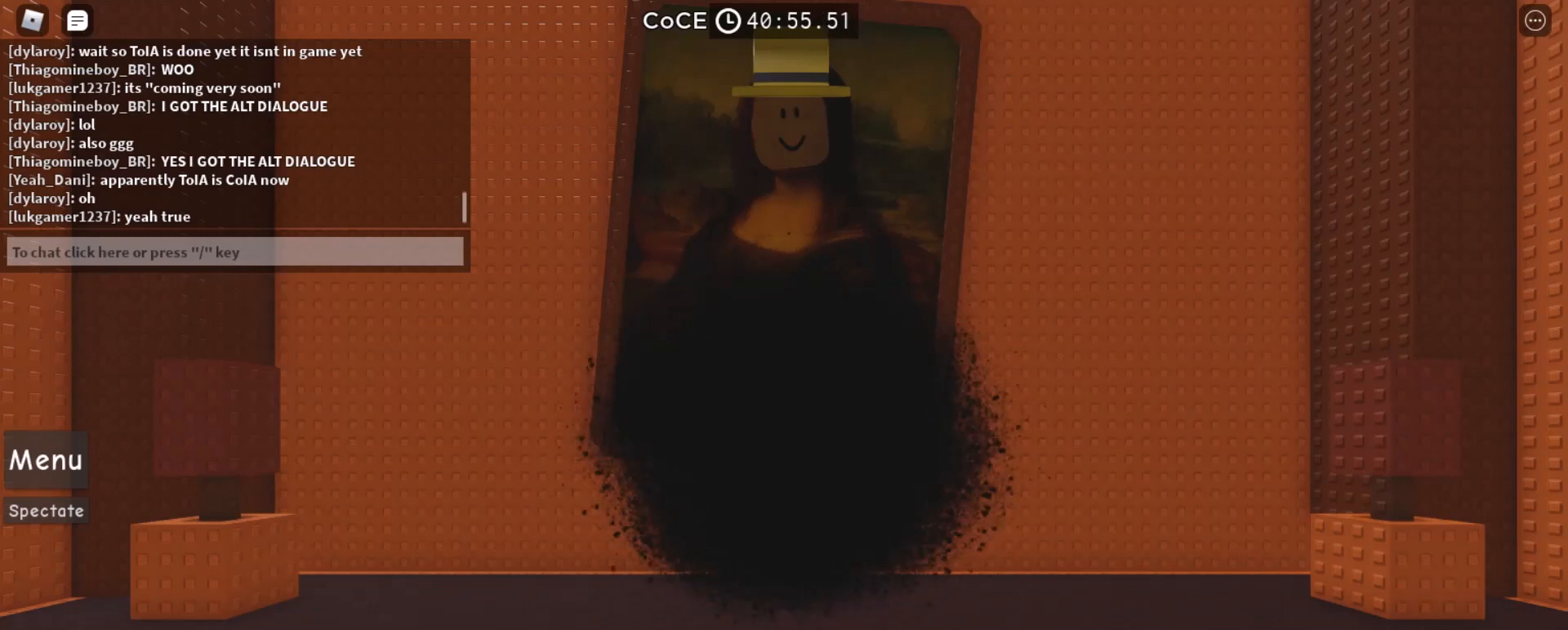
{"keys": [], "mouse": [], "events": [[67, "d", "down"], [133, "d", "up"], [267, "a", "down"], [300, "a", "up"]]}
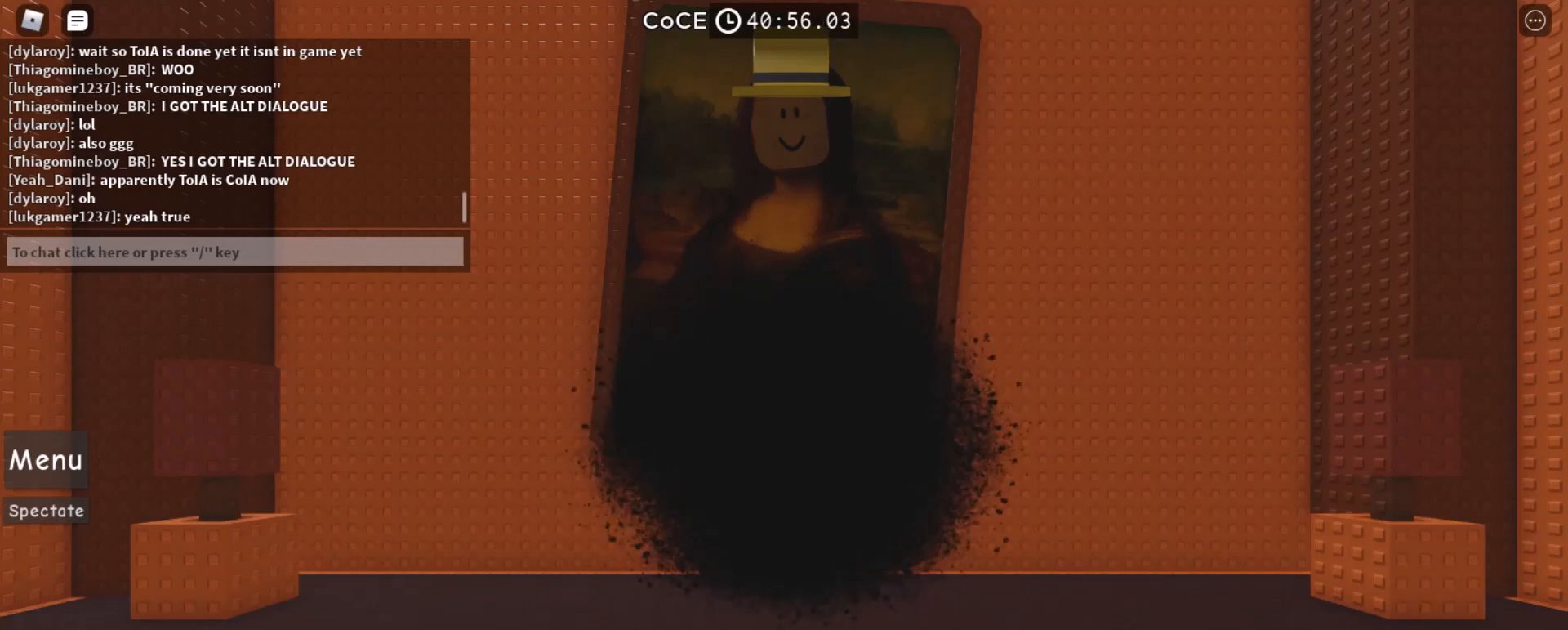
{"keys": [], "mouse": [], "events": []}
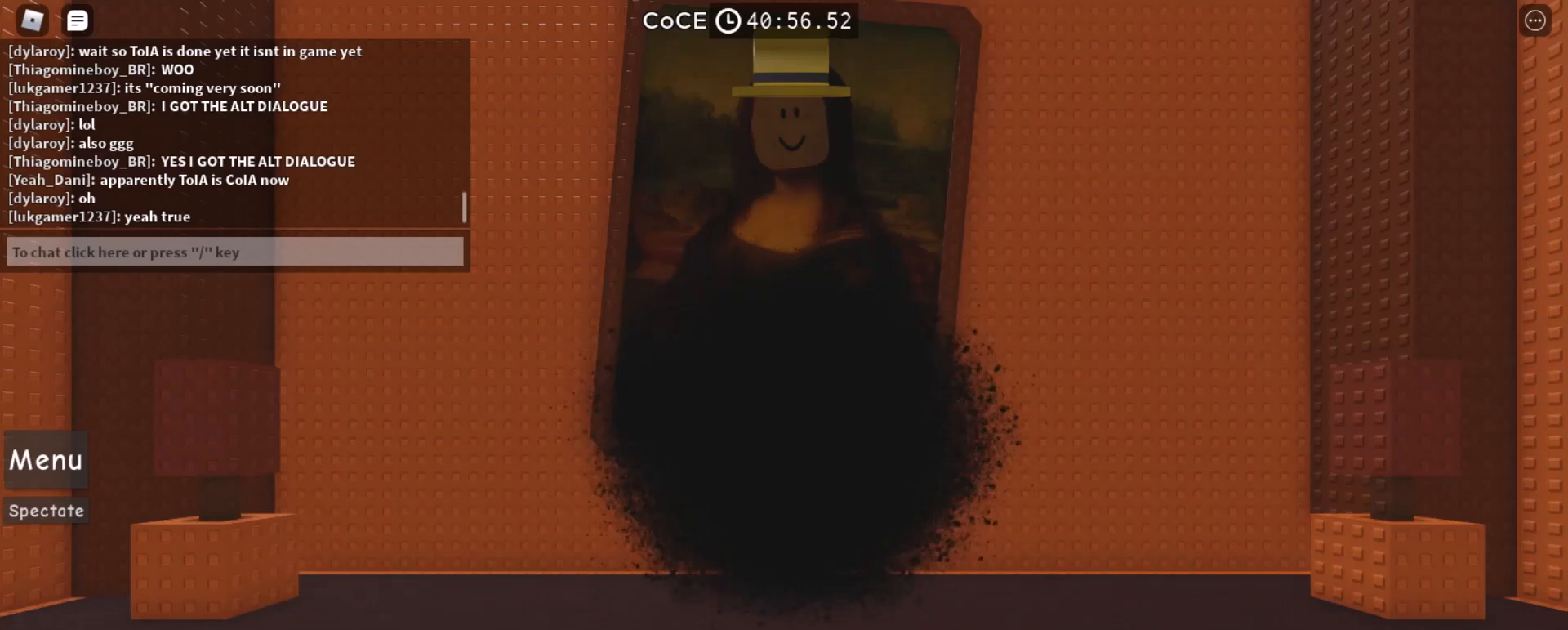
{"keys": ["e"], "mouse": [], "events": [[500, "e", "down"]]}
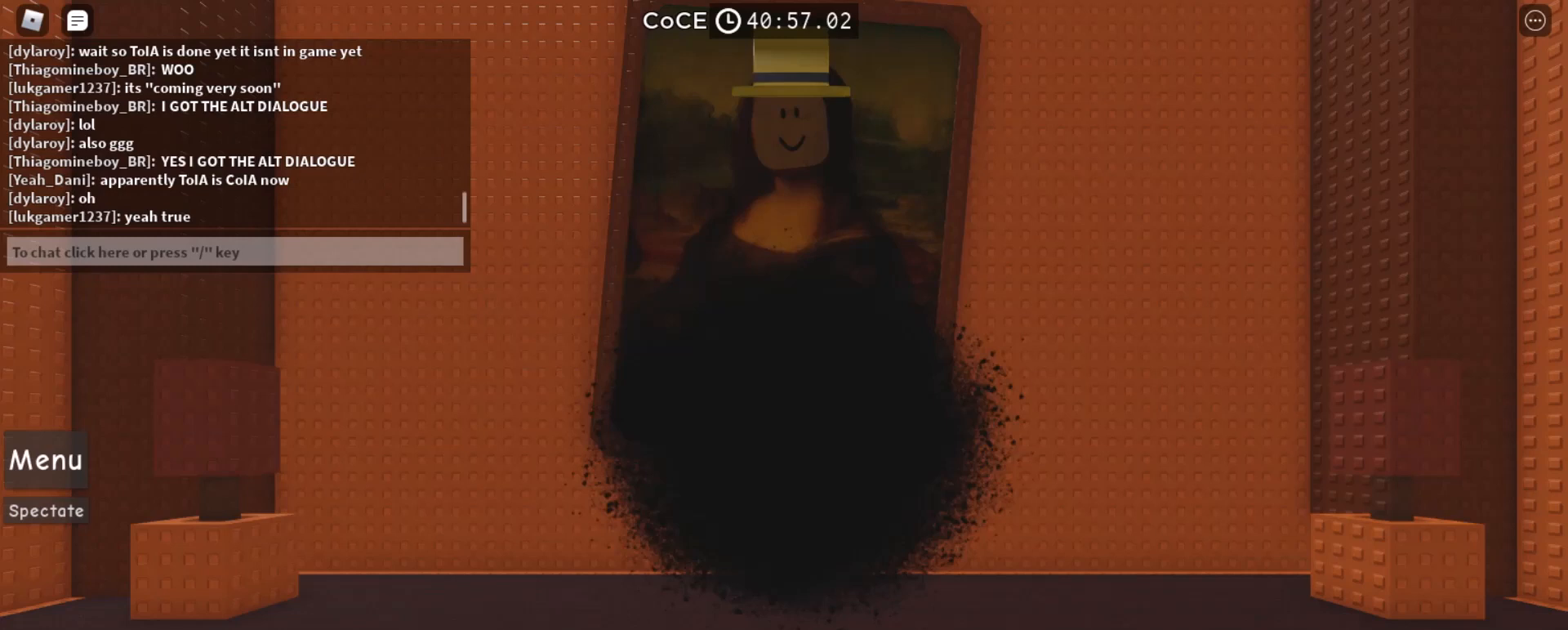
{"keys": [], "mouse": [], "events": [[33, "e", "up"]]}
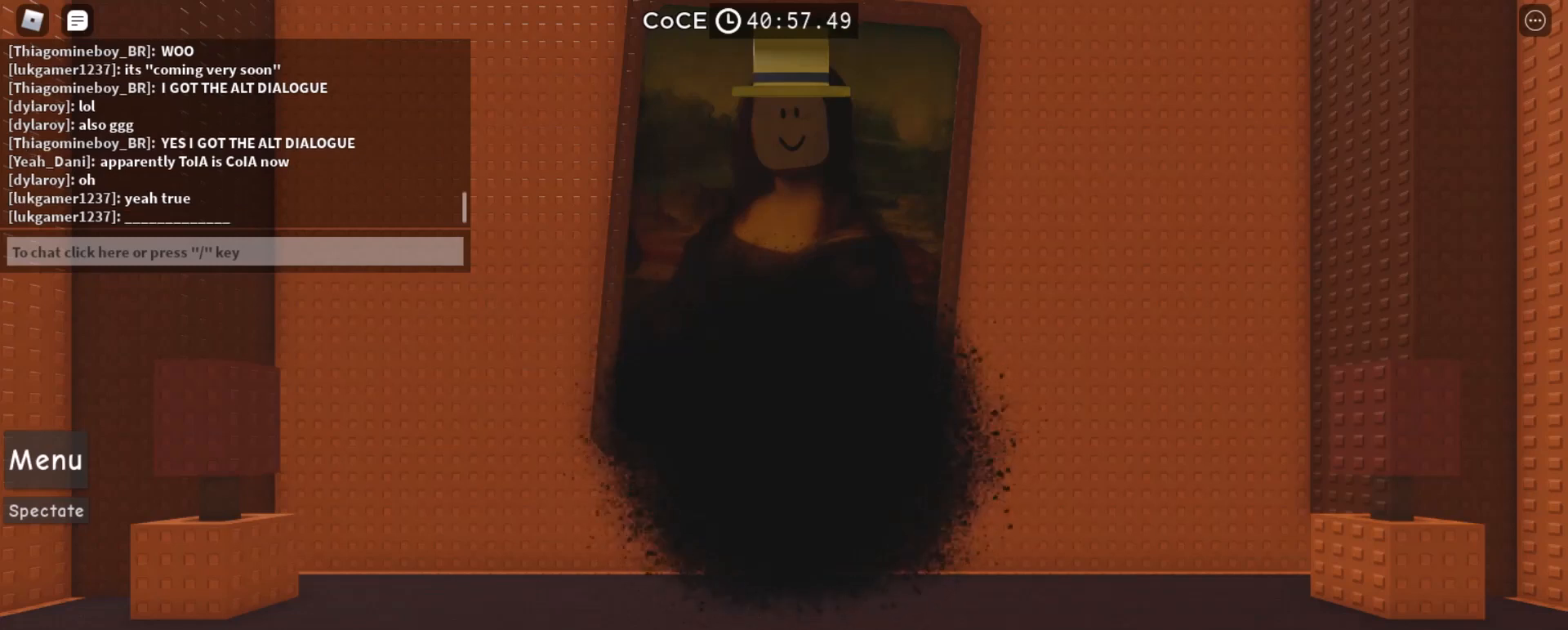
{"keys": [], "mouse": [], "events": []}
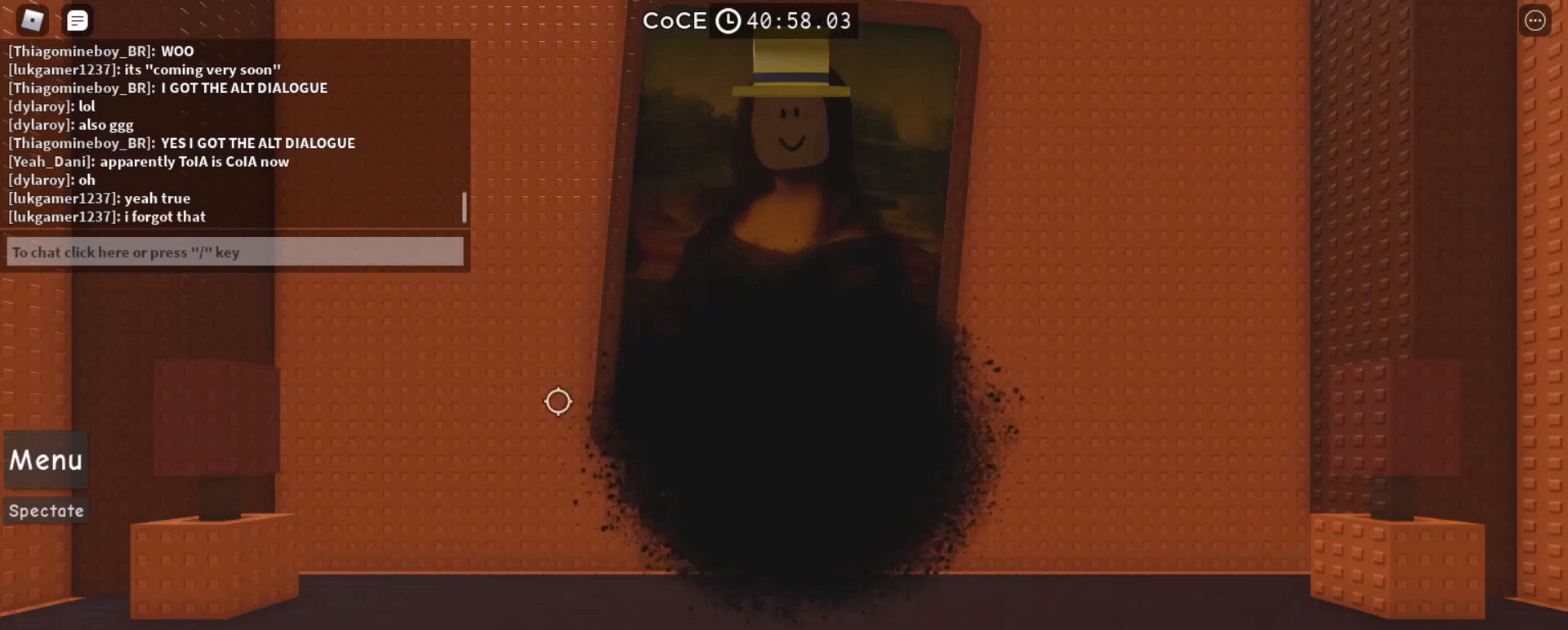
{"keys": [], "mouse": [], "events": []}
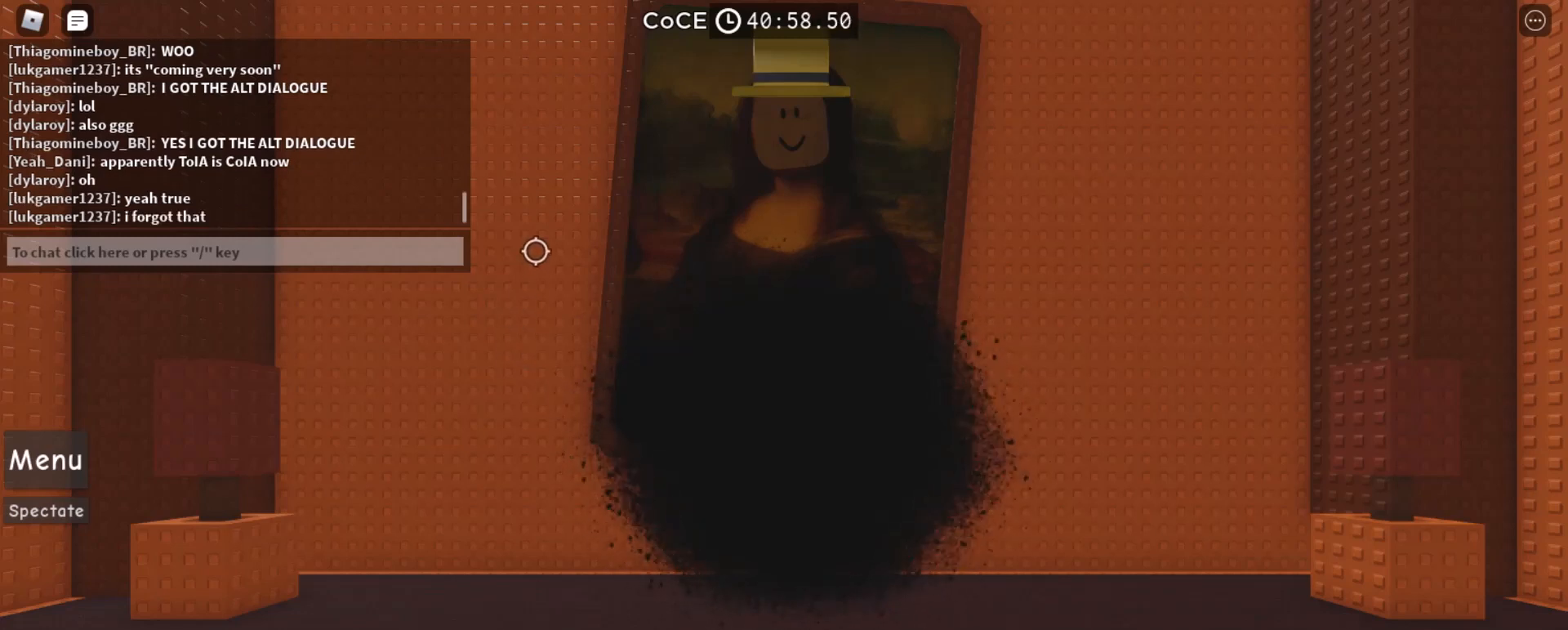
{"keys": [], "mouse": [], "events": []}
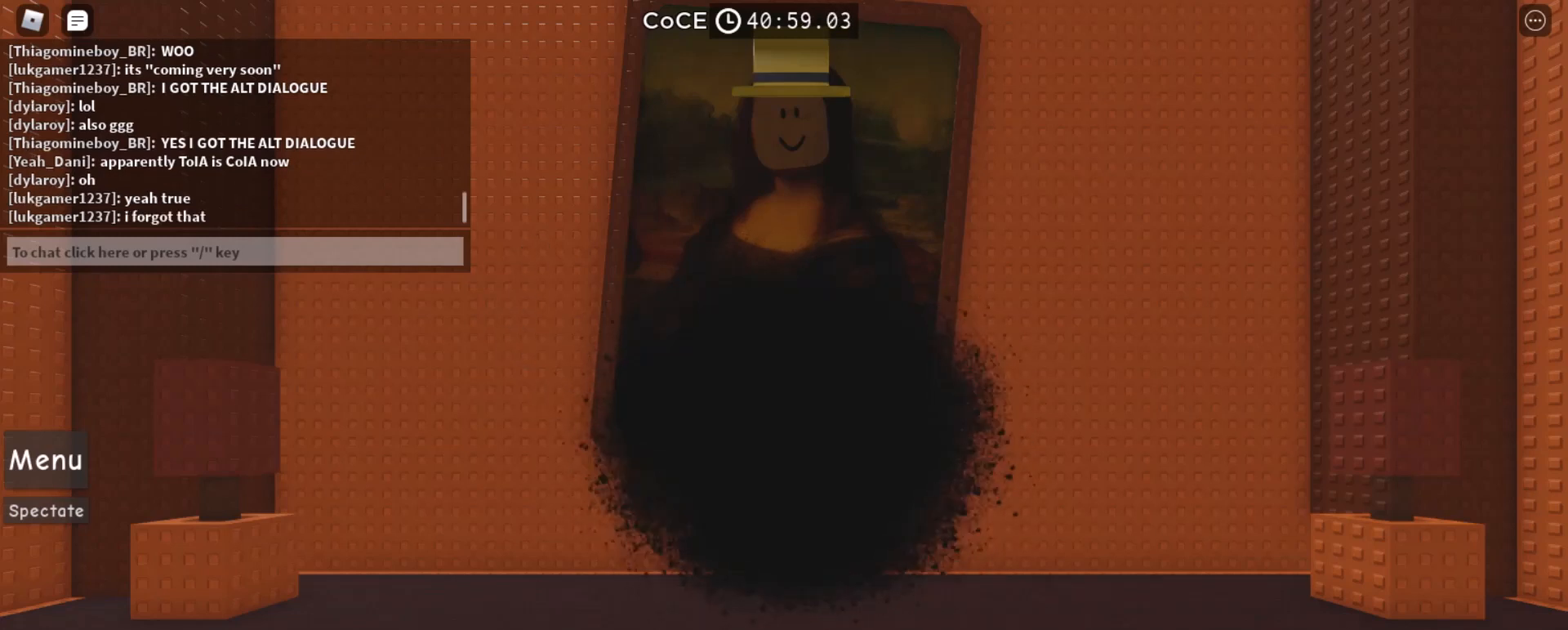
{"keys": [], "mouse": [], "events": []}
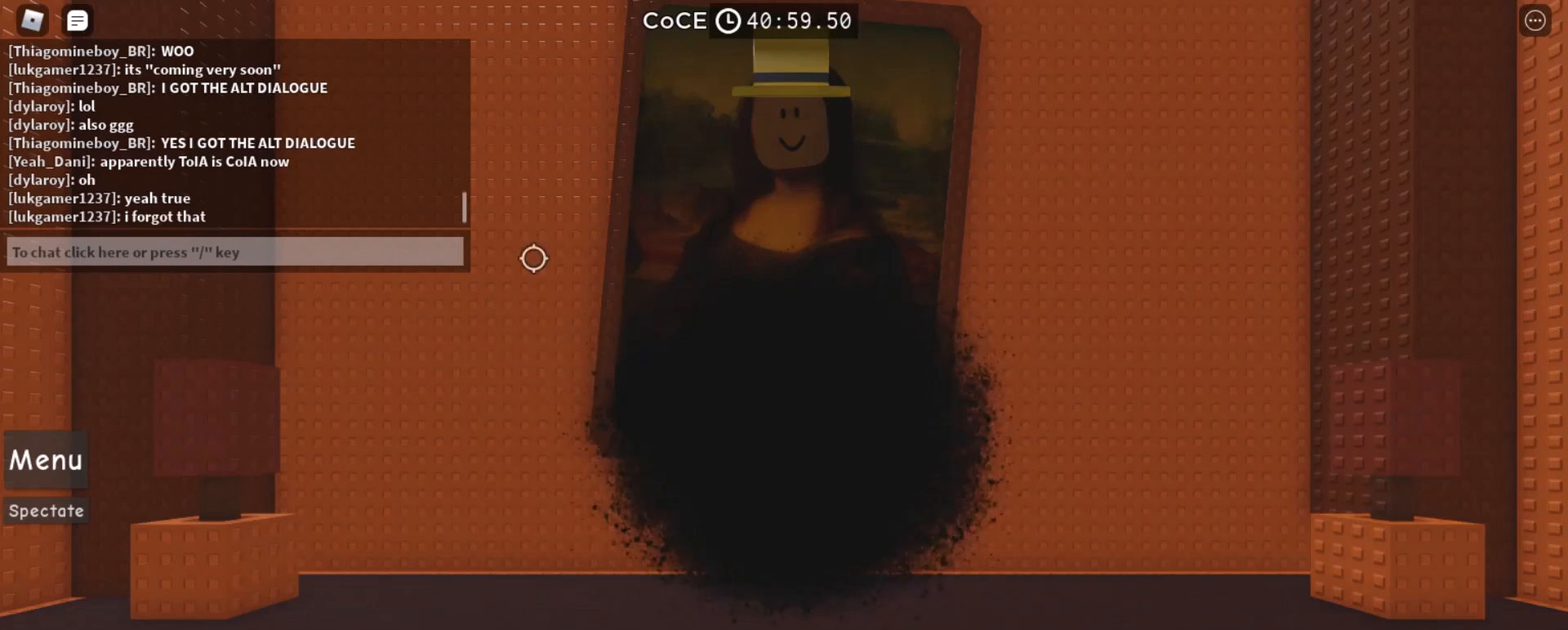
{"keys": [], "mouse": [], "events": []}
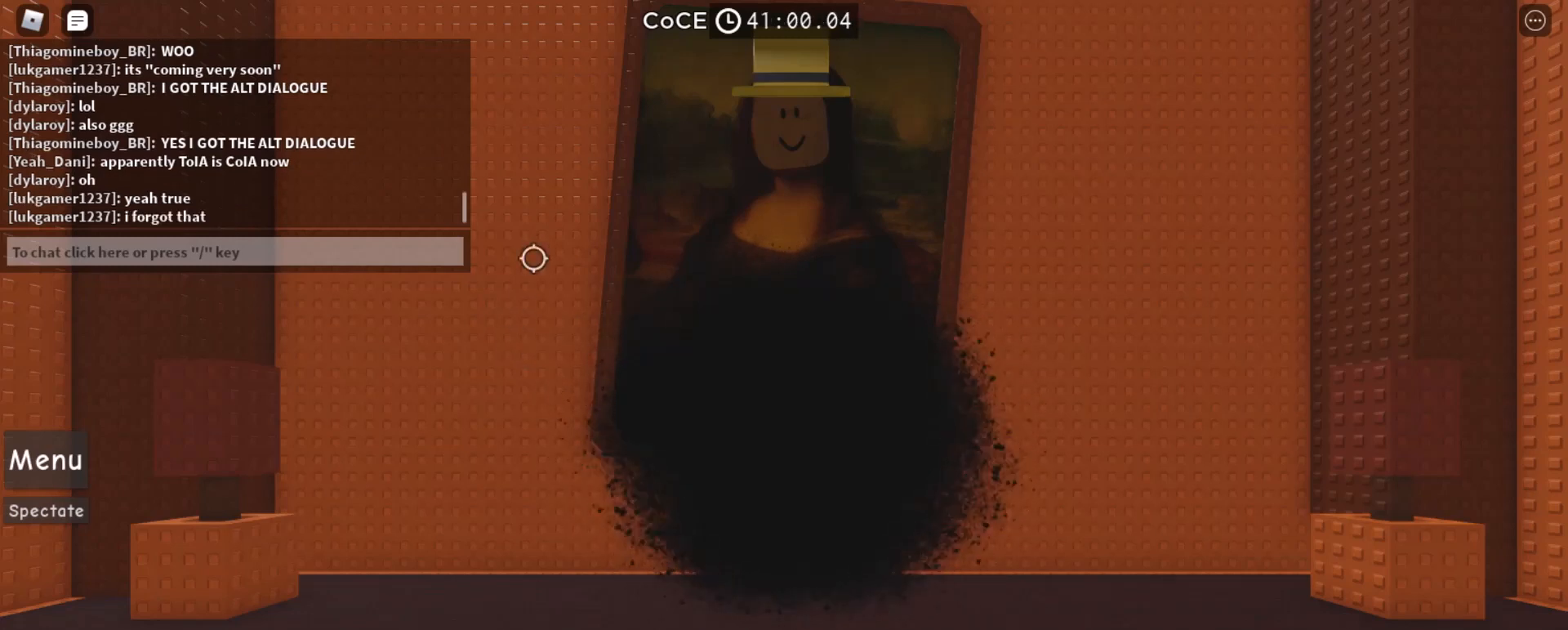
{"keys": [], "mouse": [], "events": []}
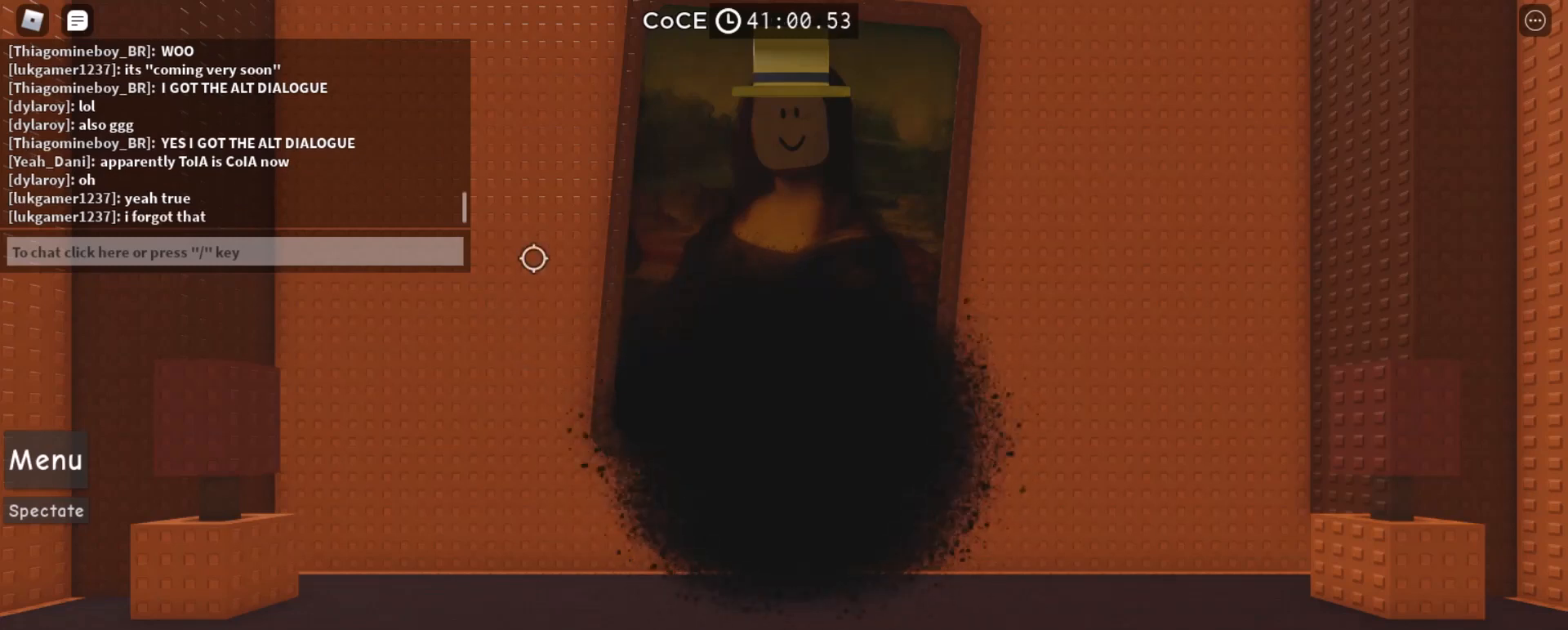
{"keys": [], "mouse": [], "events": []}
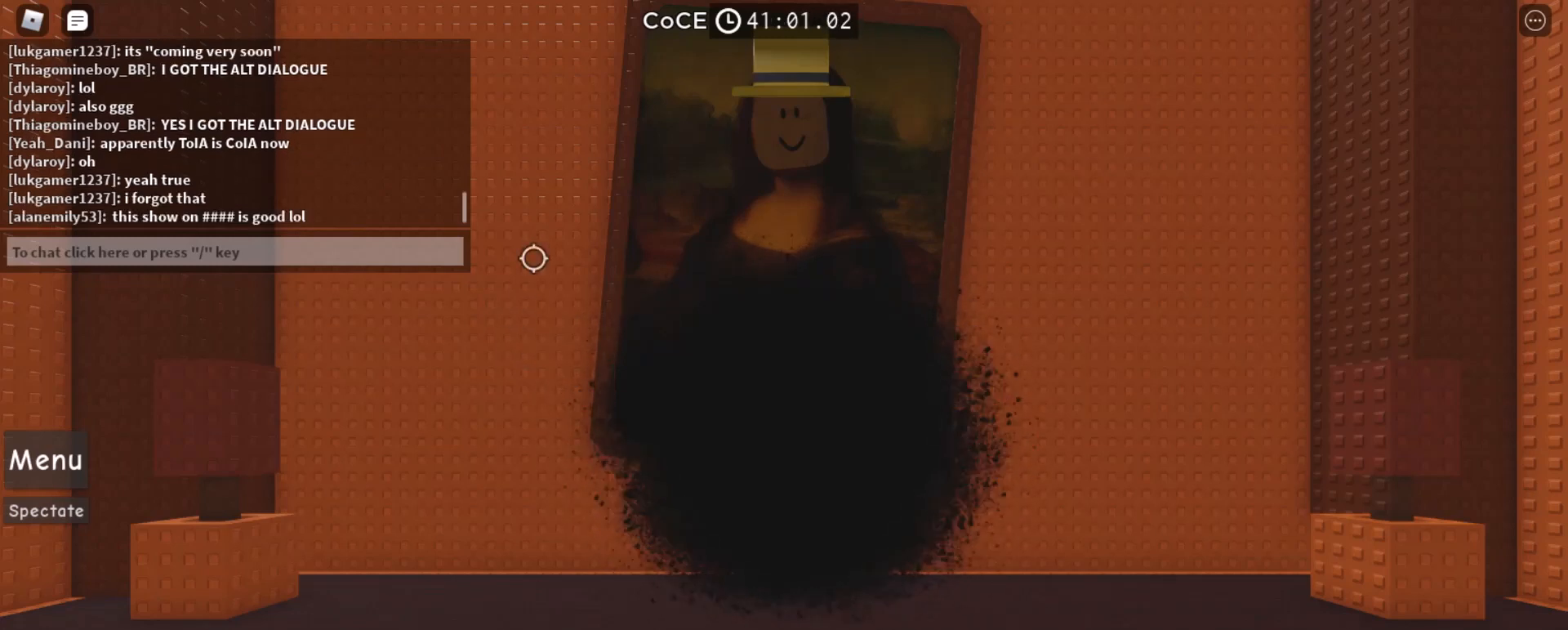
{"keys": [], "mouse": [], "events": []}
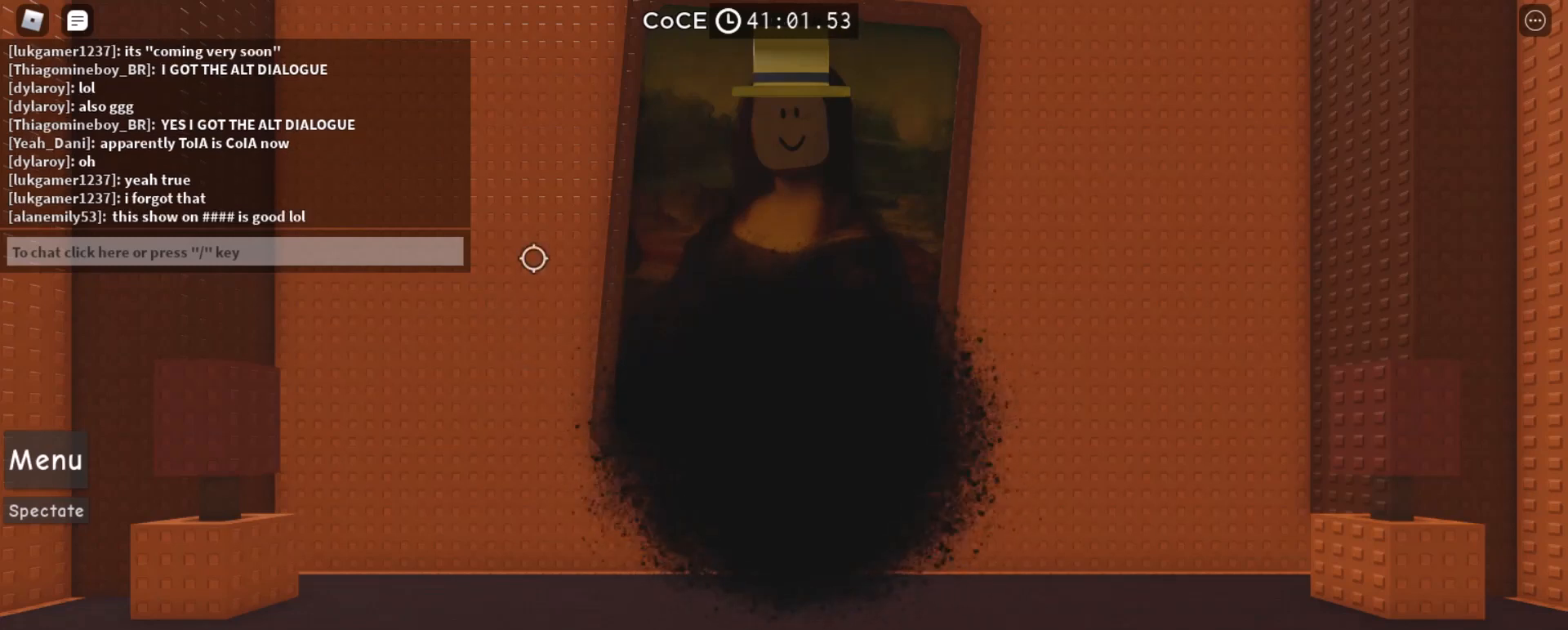
{"keys": [], "mouse": [], "events": [[100, "shift", "down"], [200, "shift", "up"]]}